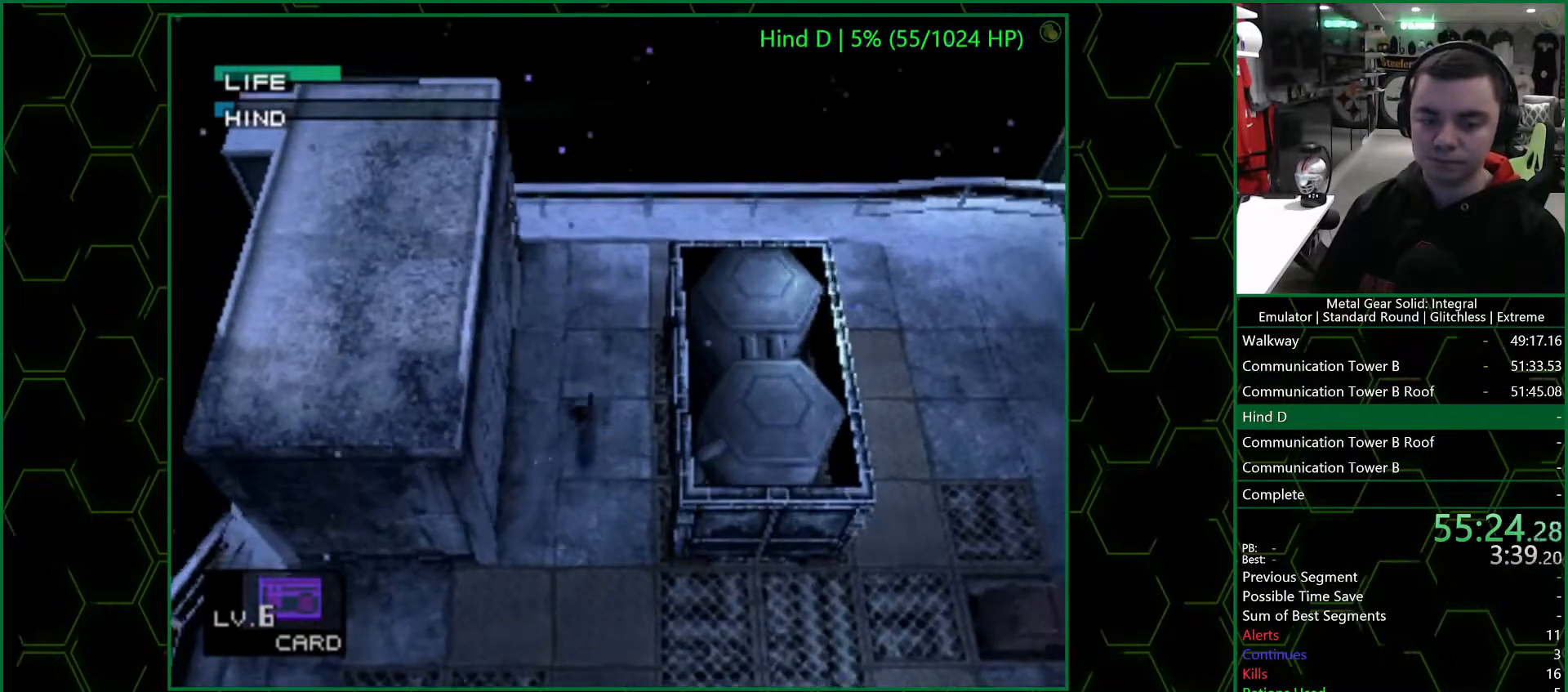
Gameplay with a controller (PlayStation layout); each line is a JSON object with the inputs held at the frame after it. "events" lists button and stick changes between this image and that frame as [ms after this image, input, new state], when the widget could be followed in between.
{"buttons": [], "left_stick": "center", "right_stick": "center", "events": [[217, "left_stick", "up-left"], [383, "R1", "down"], [450, "left_stick", "center"], [483, "R1", "up"]]}
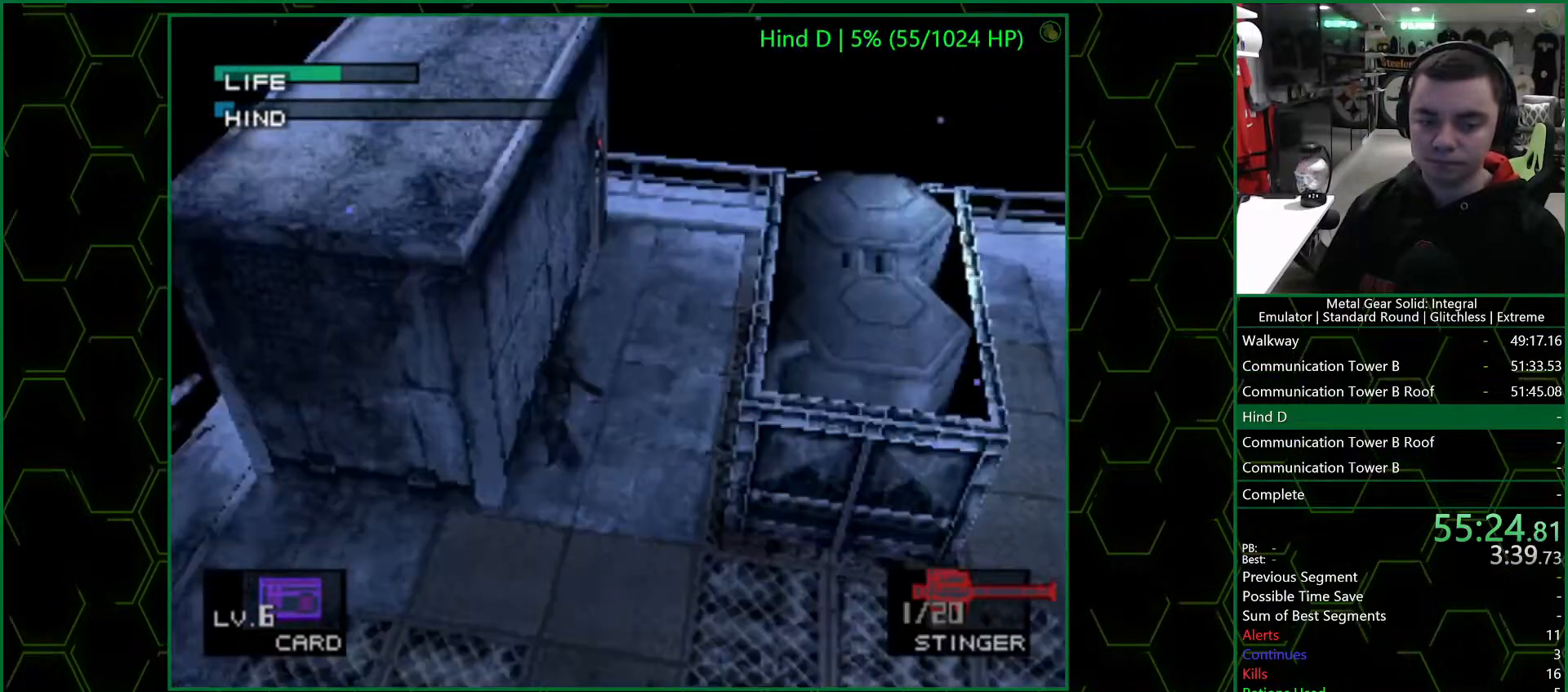
{"buttons": [], "left_stick": "left", "right_stick": "center", "events": [[483, "left_stick", "left"]]}
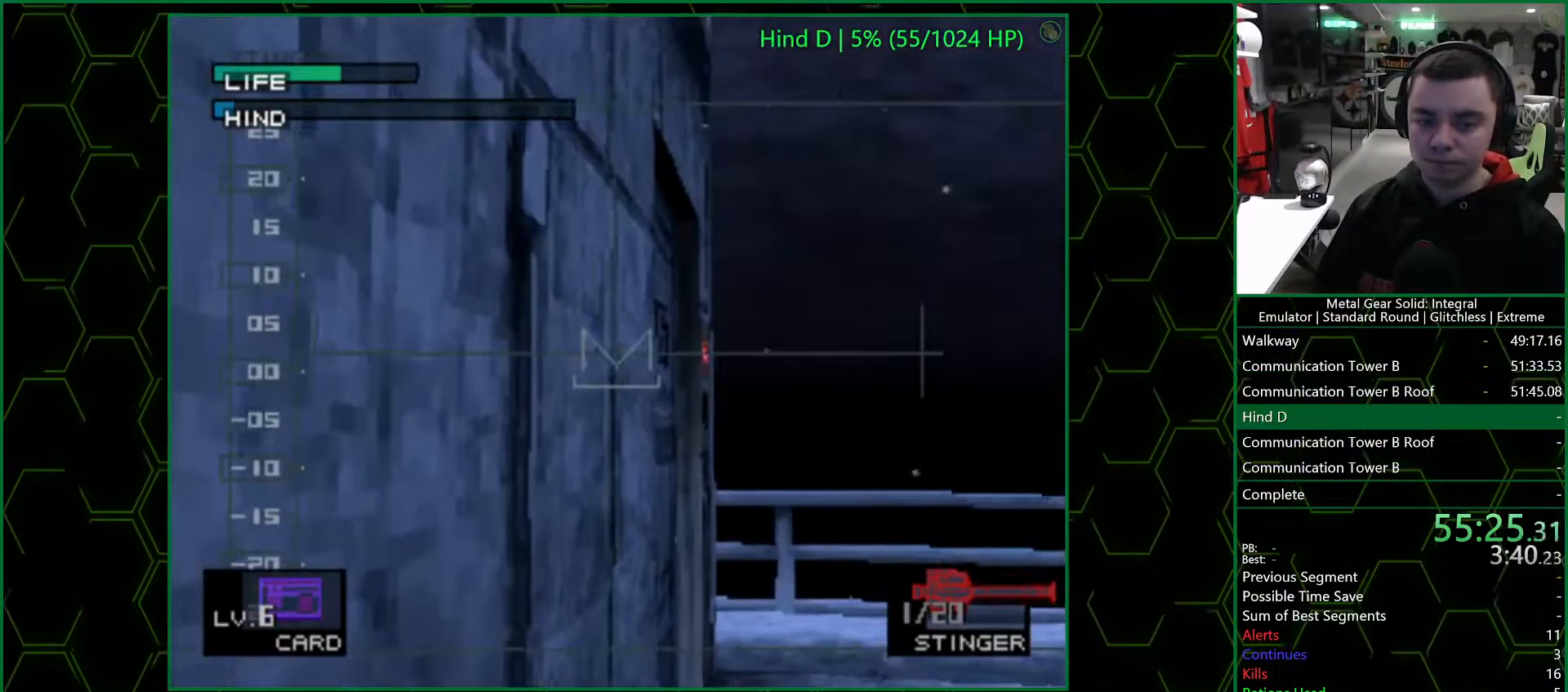
{"buttons": [], "left_stick": "center", "right_stick": "center", "events": [[117, "left_stick", "center"]]}
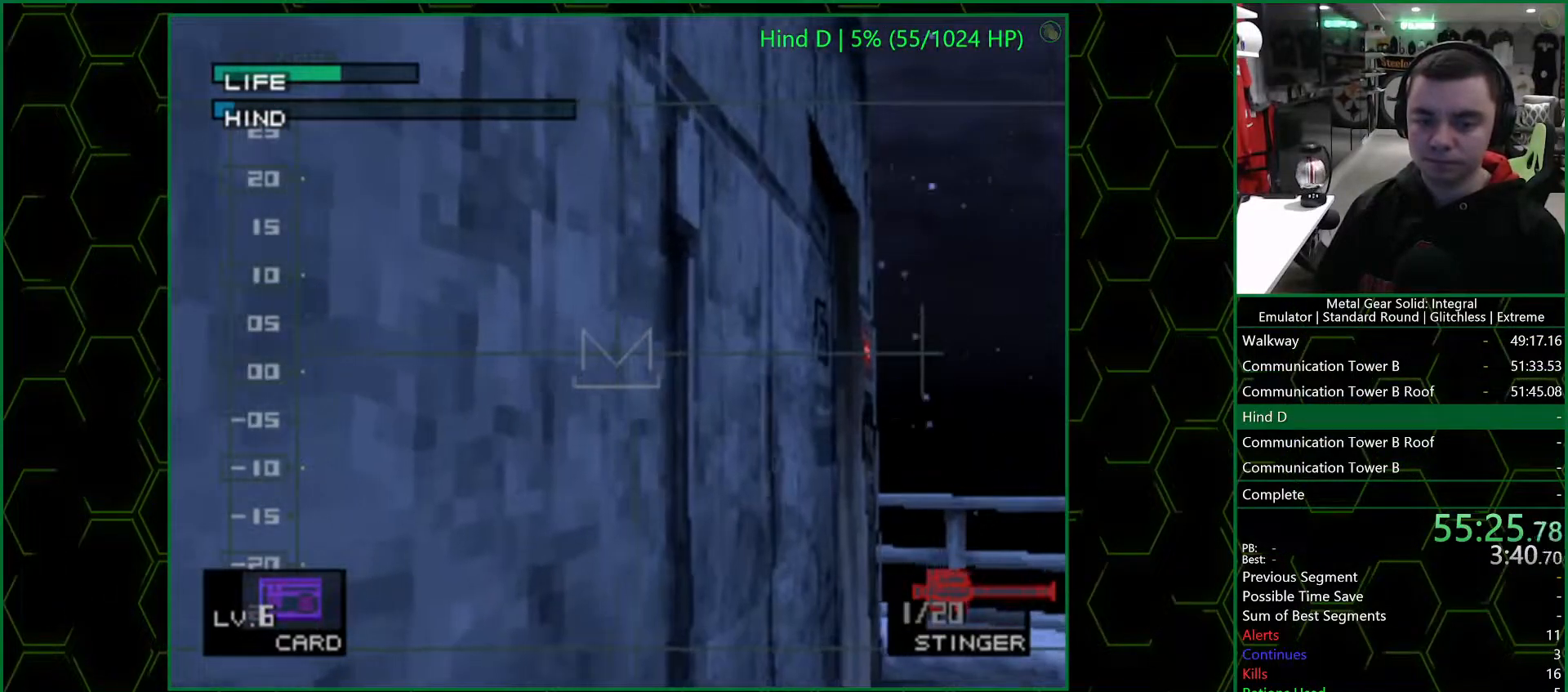
{"buttons": [], "left_stick": "down-right", "right_stick": "center", "events": [[400, "left_stick", "down-right"]]}
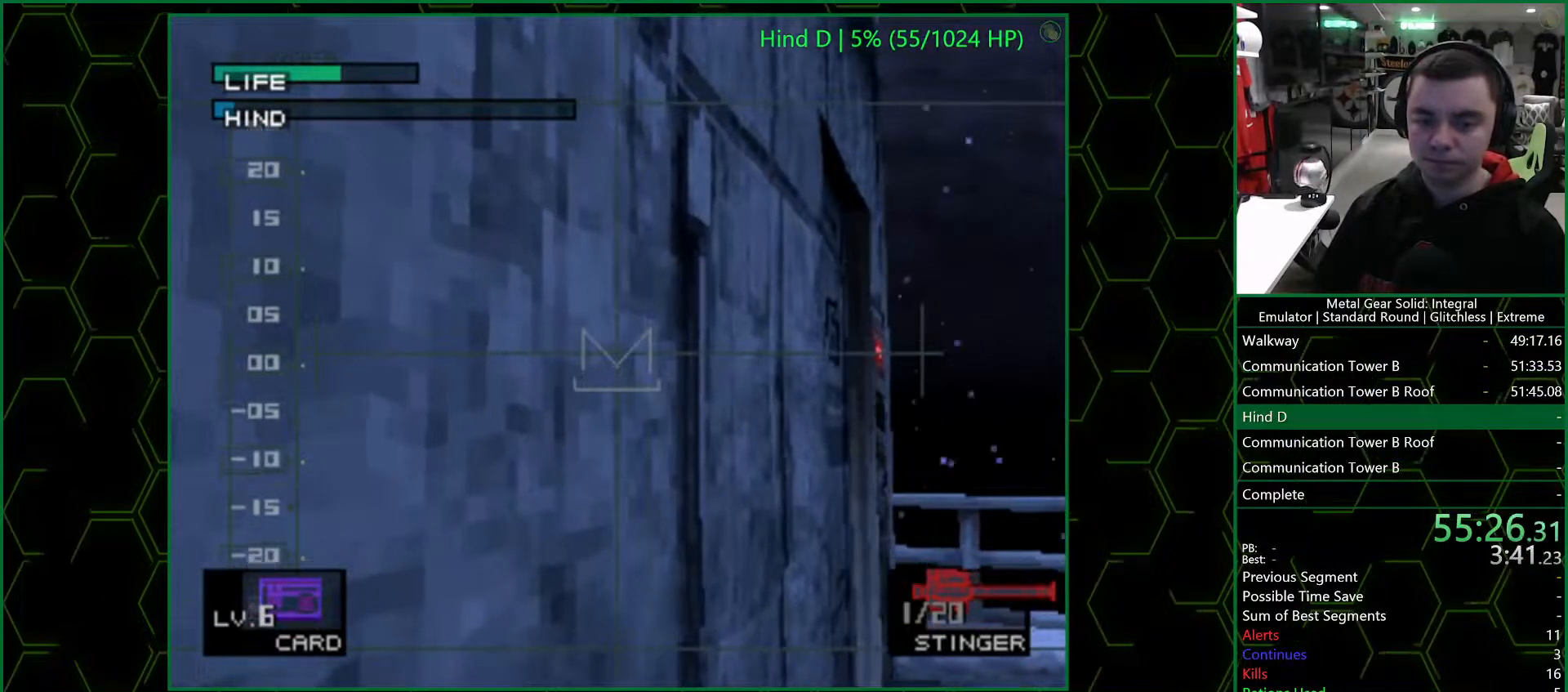
{"buttons": [], "left_stick": "center", "right_stick": "center", "events": [[333, "left_stick", "center"]]}
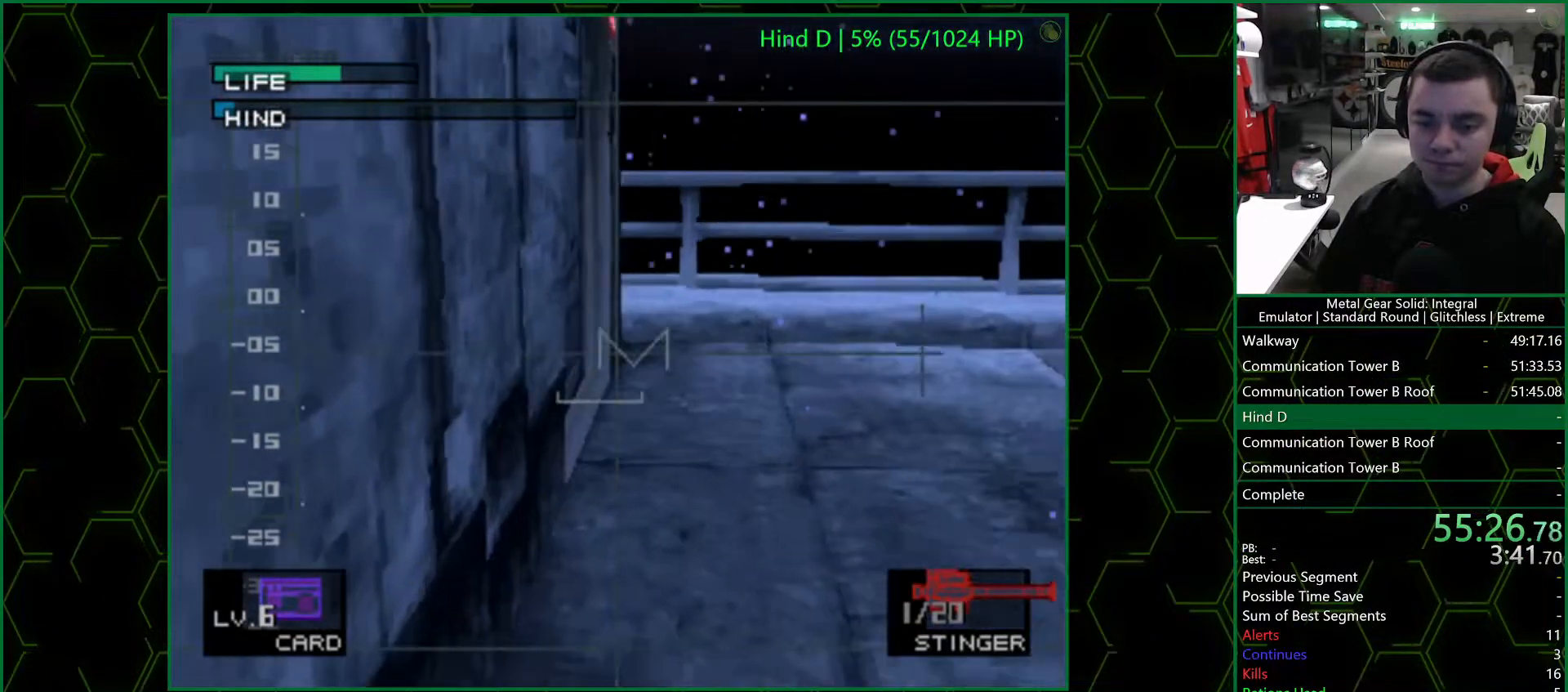
{"buttons": [], "left_stick": "center", "right_stick": "center", "events": [[150, "left_stick", "down-right"], [333, "left_stick", "center"]]}
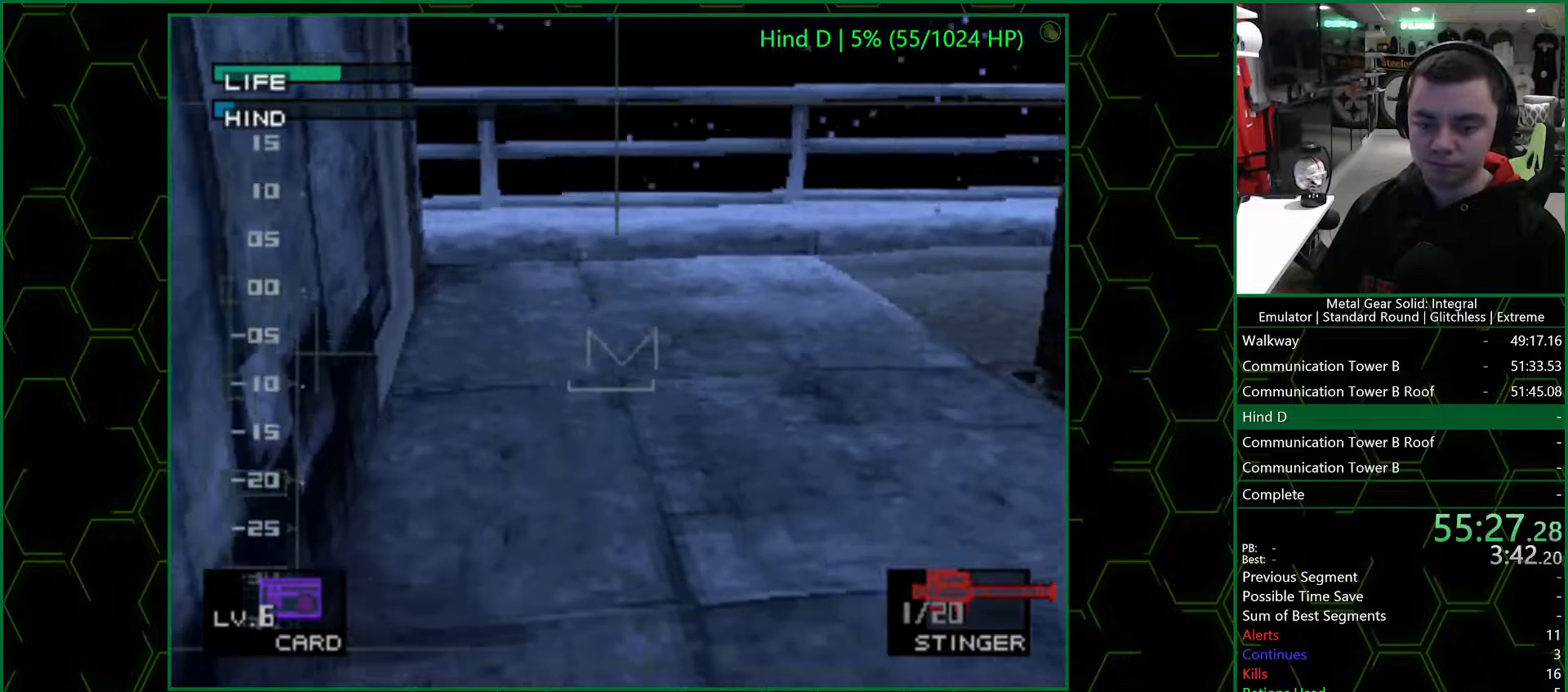
{"buttons": [], "left_stick": "center", "right_stick": "center", "events": []}
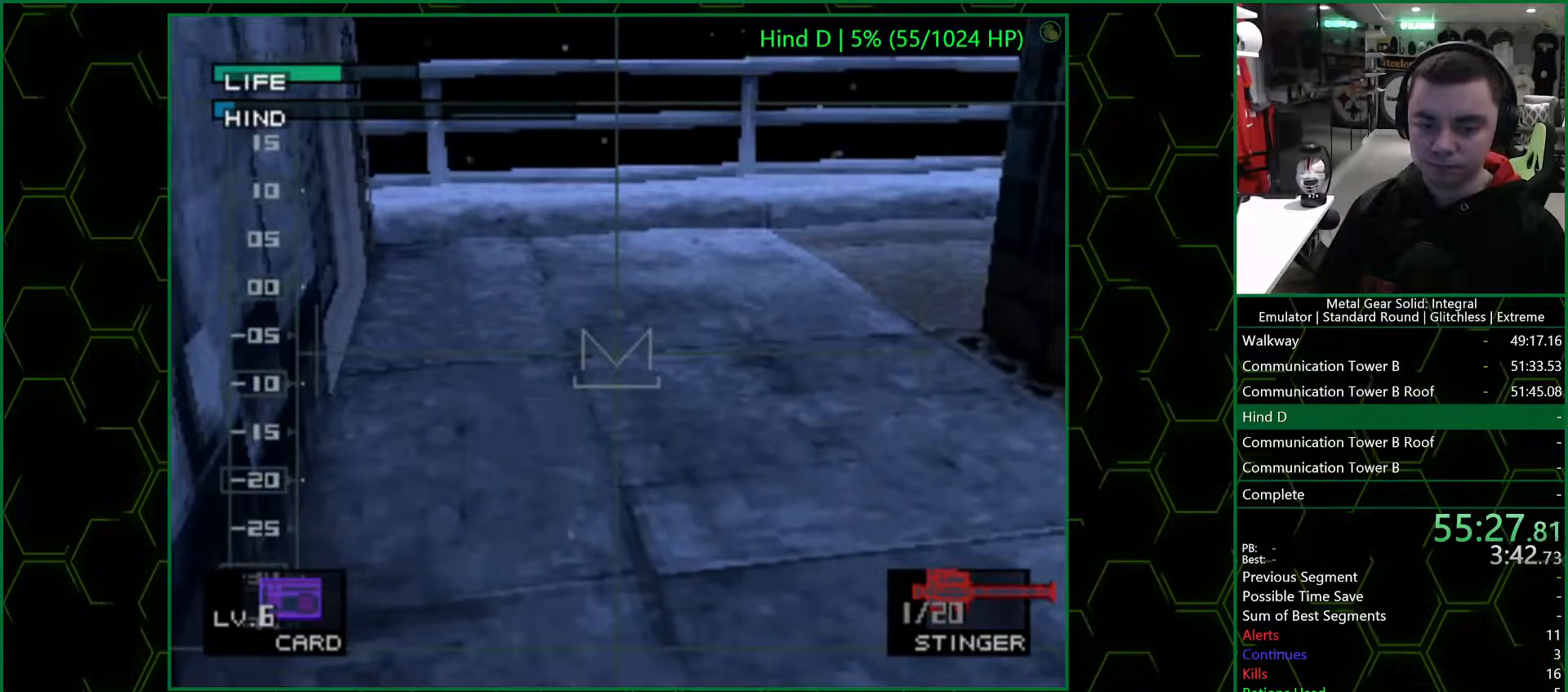
{"buttons": ["R1"], "left_stick": "up", "right_stick": "center", "events": [[150, "left_stick", "right"], [283, "left_stick", "center"], [467, "left_stick", "up"], [483, "R1", "down"]]}
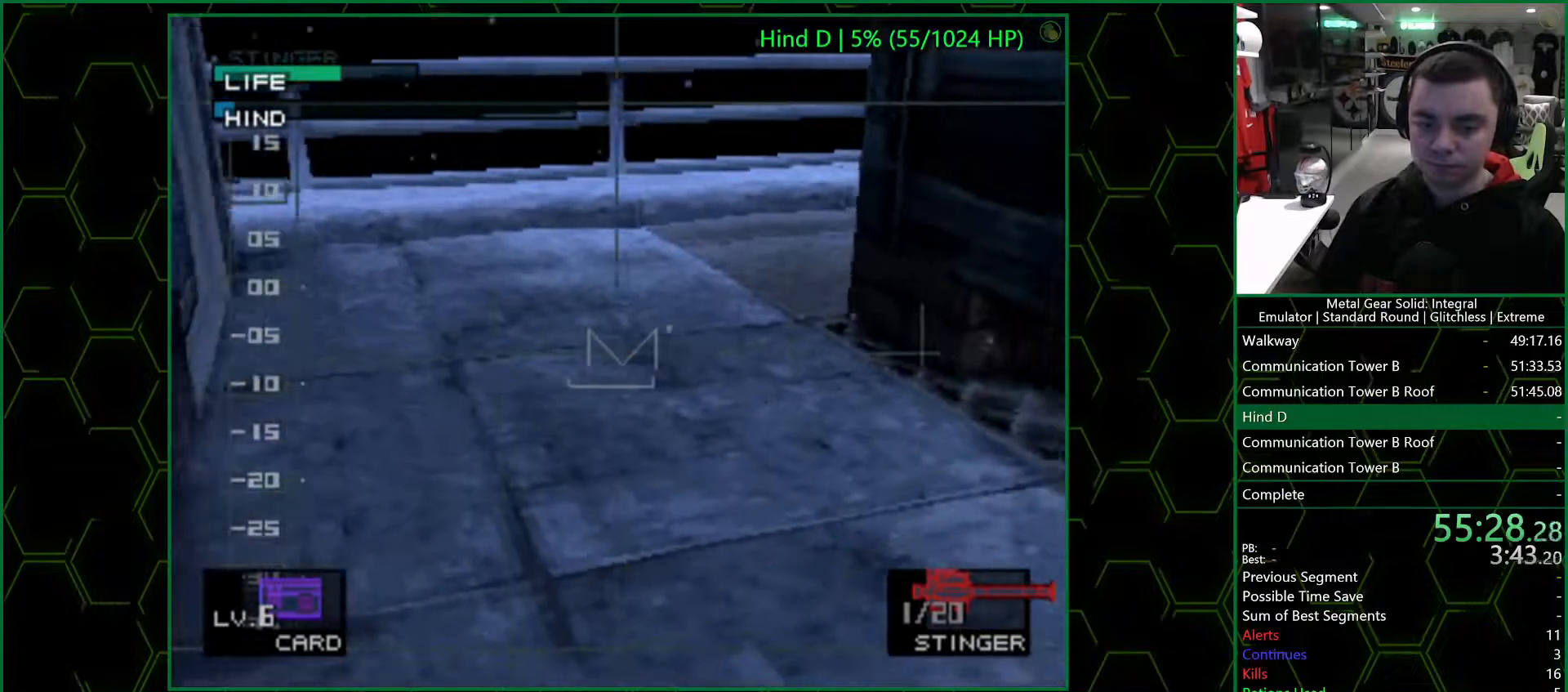
{"buttons": [], "left_stick": "up", "right_stick": "center", "events": [[67, "R1", "up"]]}
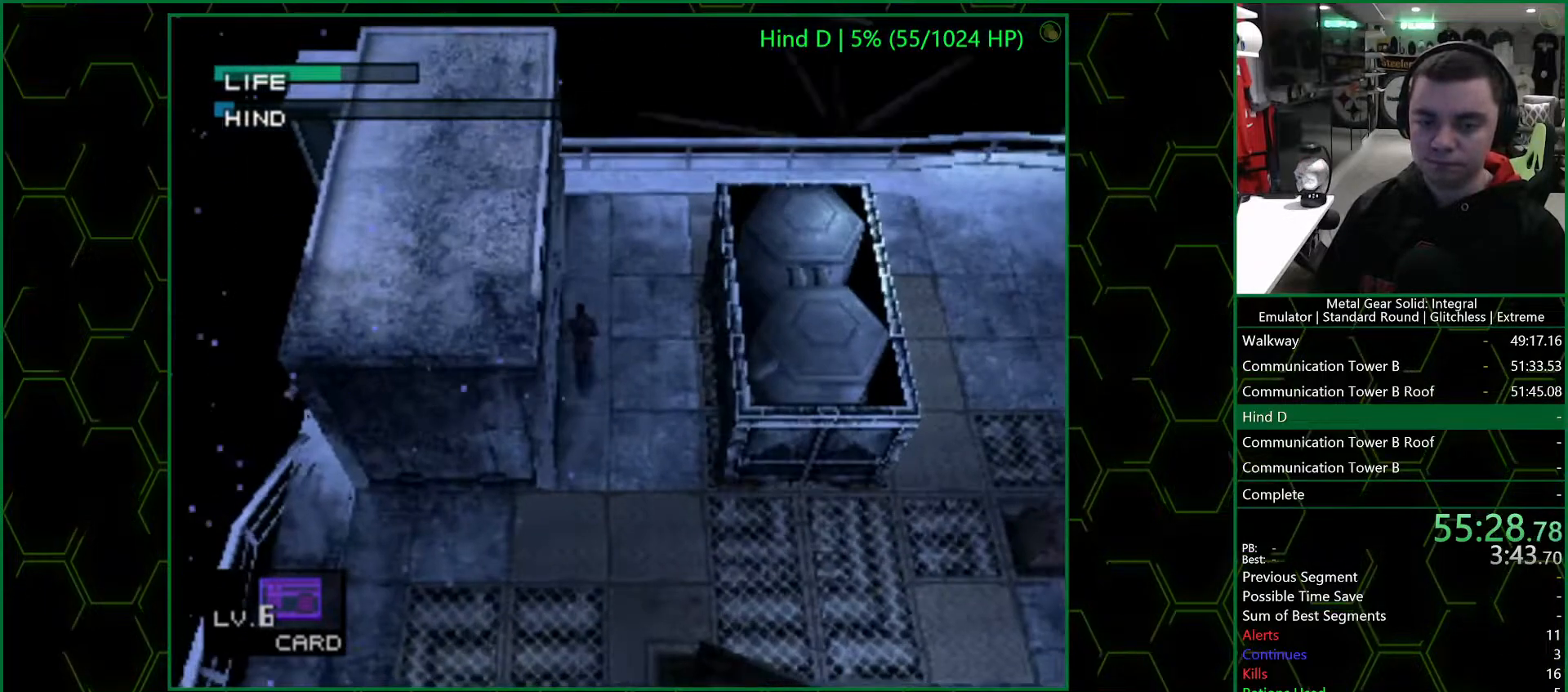
{"buttons": [], "left_stick": "up", "right_stick": "center", "events": []}
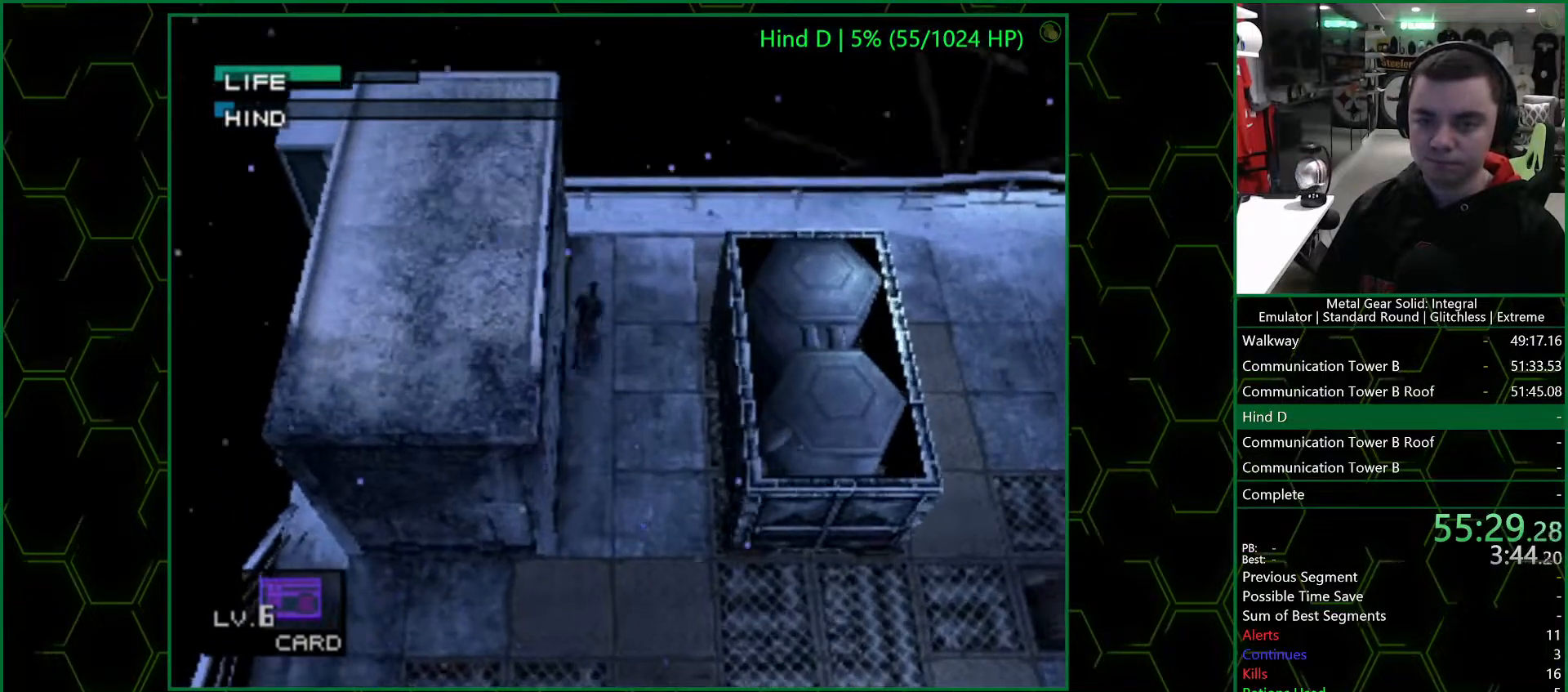
{"buttons": [], "left_stick": "up", "right_stick": "center", "events": []}
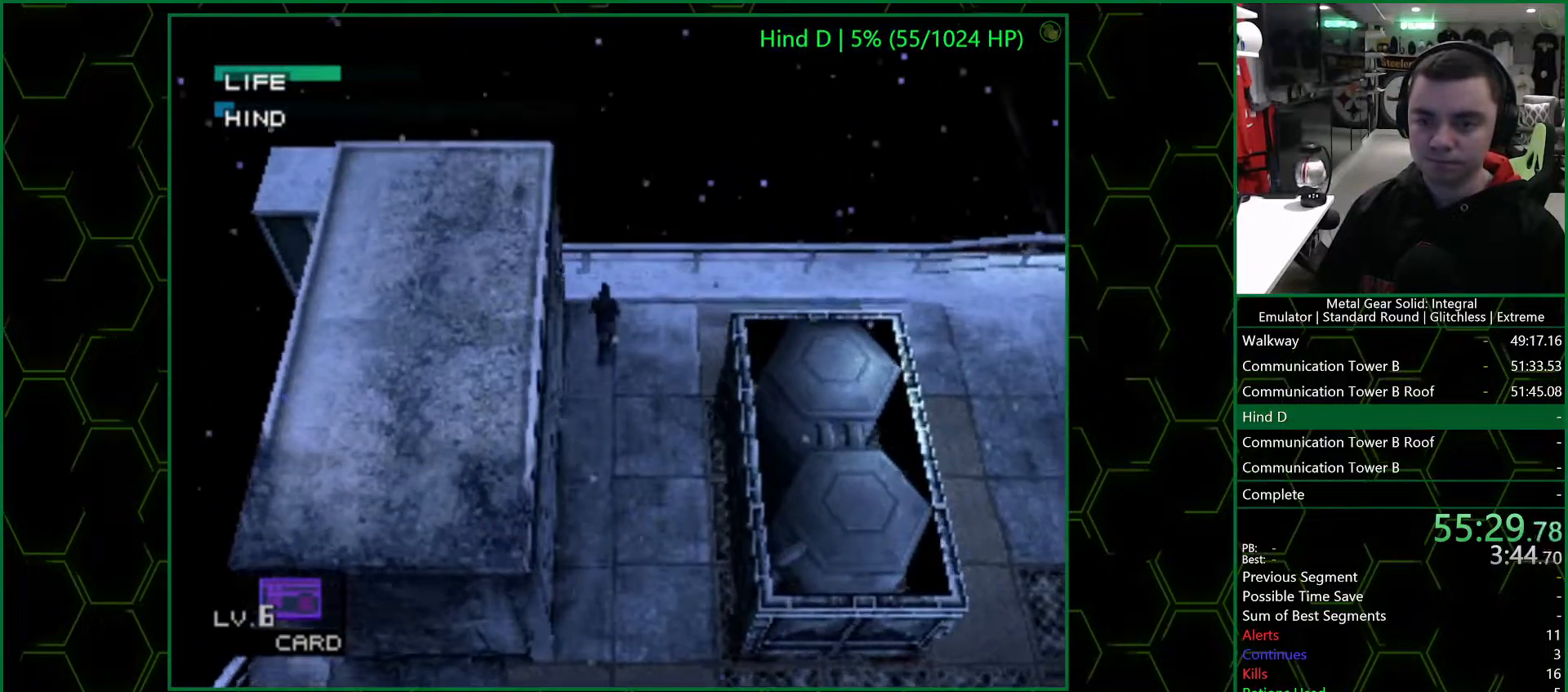
{"buttons": [], "left_stick": "center", "right_stick": "center", "events": [[150, "left_stick", "right"], [283, "R1", "down"], [317, "left_stick", "center"], [350, "R1", "up"]]}
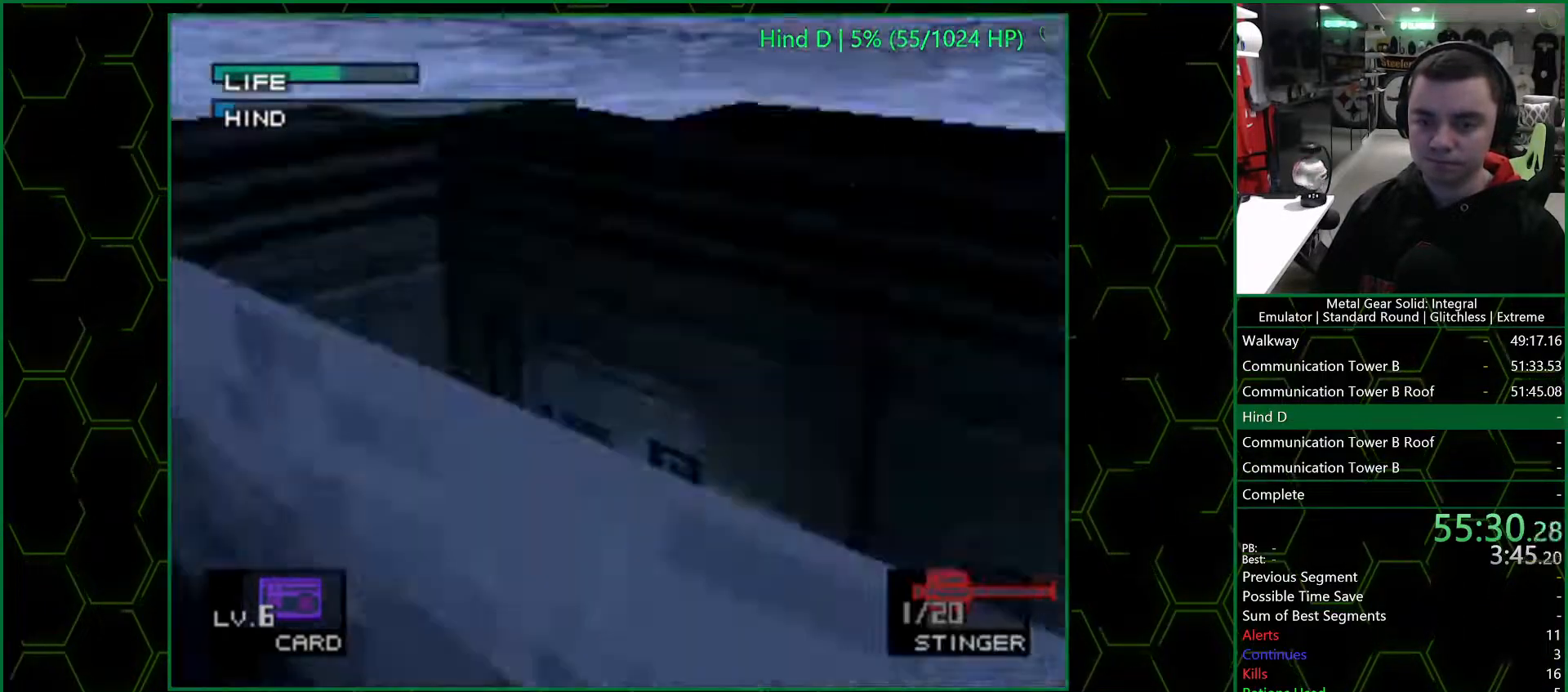
{"buttons": [], "left_stick": "center", "right_stick": "center", "events": [[67, "left_stick", "down-right"], [250, "left_stick", "center"]]}
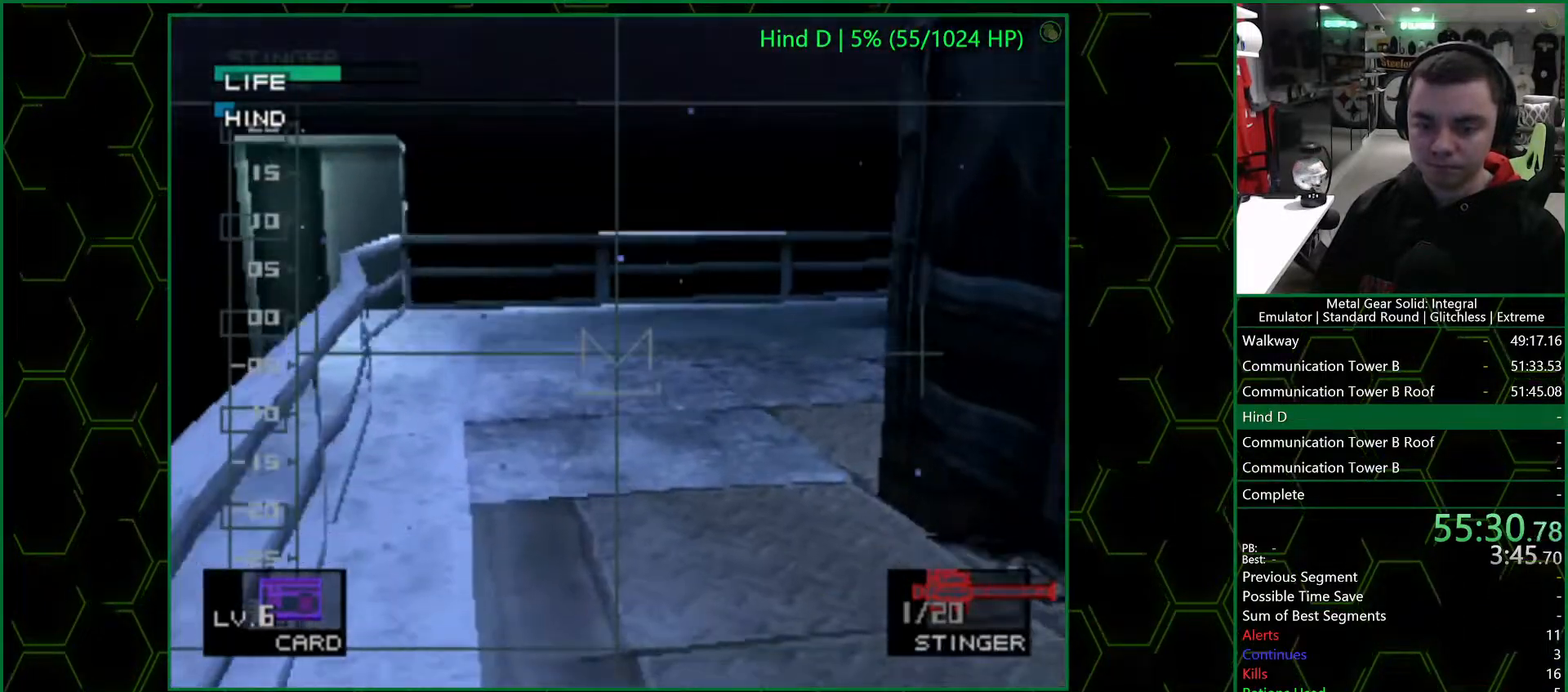
{"buttons": [], "left_stick": "center", "right_stick": "center", "events": []}
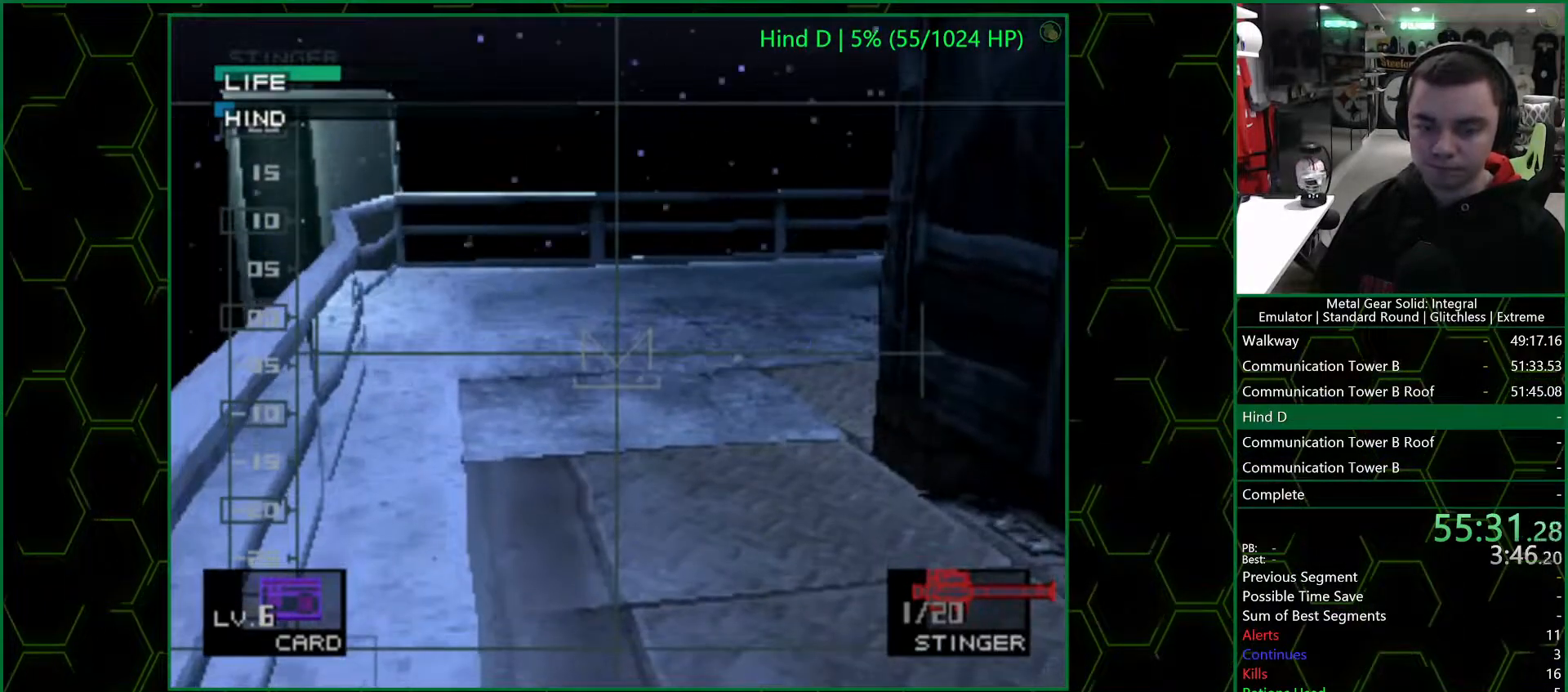
{"buttons": [], "left_stick": "up-left", "right_stick": "center", "events": [[133, "left_stick", "down-left"], [200, "left_stick", "center"], [400, "left_stick", "up-left"]]}
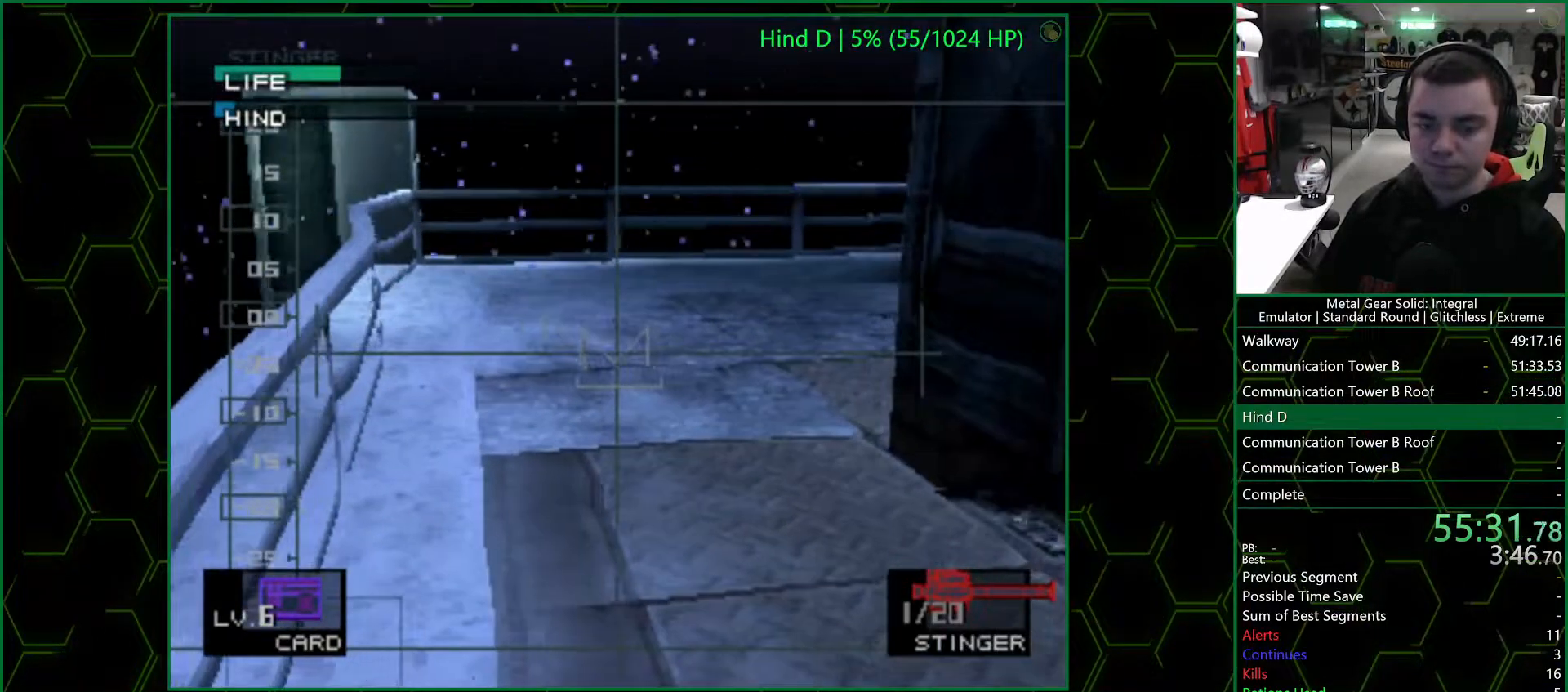
{"buttons": [], "left_stick": "up-left", "right_stick": "center", "events": [[50, "left_stick", "center"], [350, "left_stick", "up-left"]]}
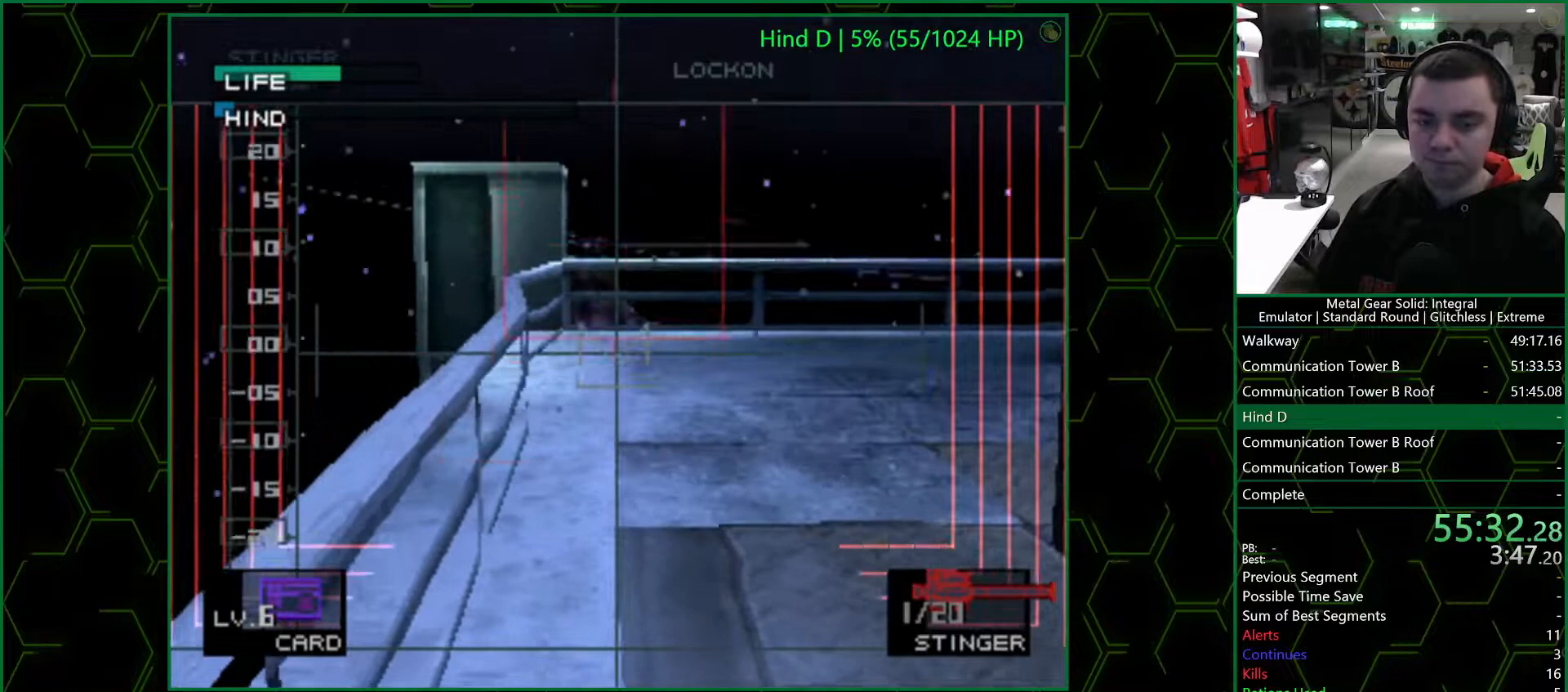
{"buttons": ["SQUARE"], "left_stick": "center", "right_stick": "center", "events": [[133, "left_stick", "up-right"], [483, "SQUARE", "down"], [483, "left_stick", "center"]]}
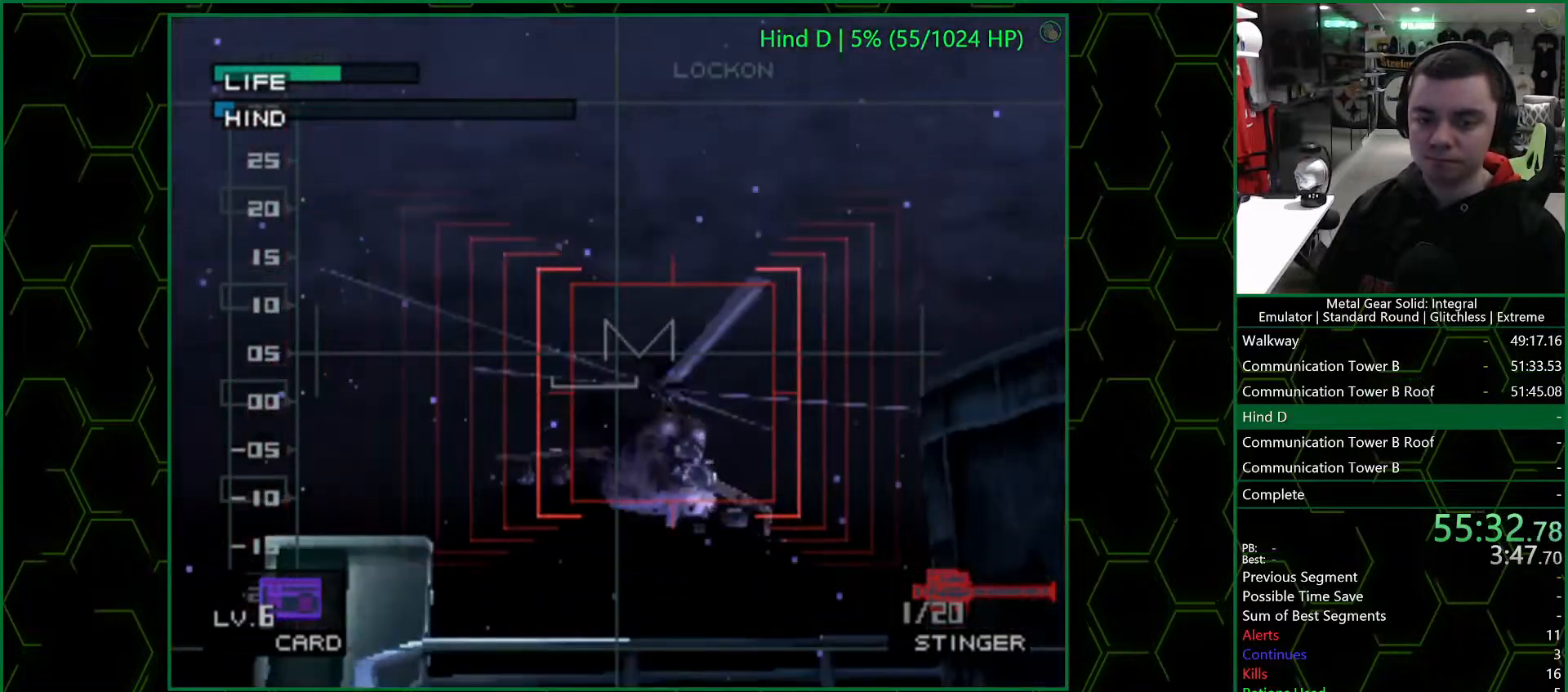
{"buttons": [], "left_stick": "down", "right_stick": "center", "events": [[100, "SQUARE", "up"], [150, "R1", "down"], [217, "R1", "up"], [283, "left_stick", "down"]]}
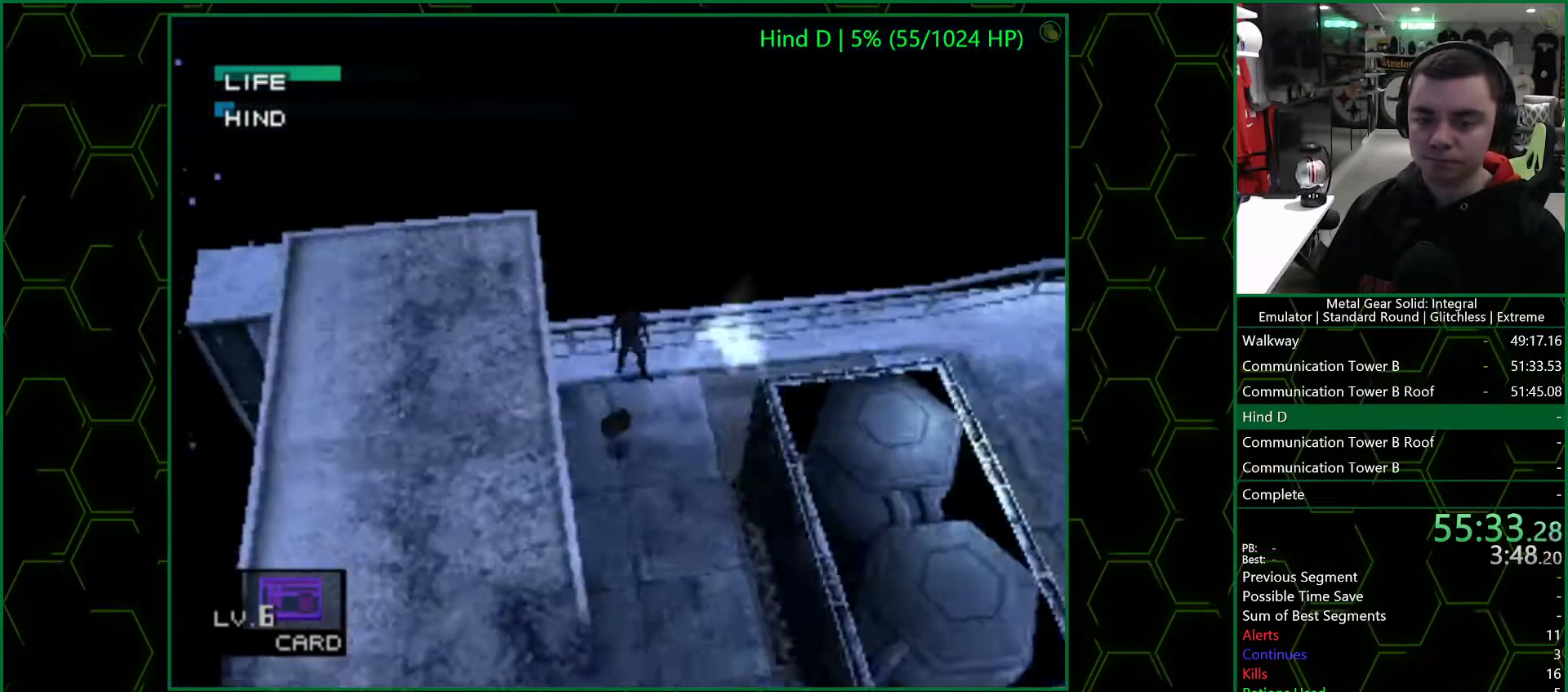
{"buttons": [], "left_stick": "down", "right_stick": "center", "events": []}
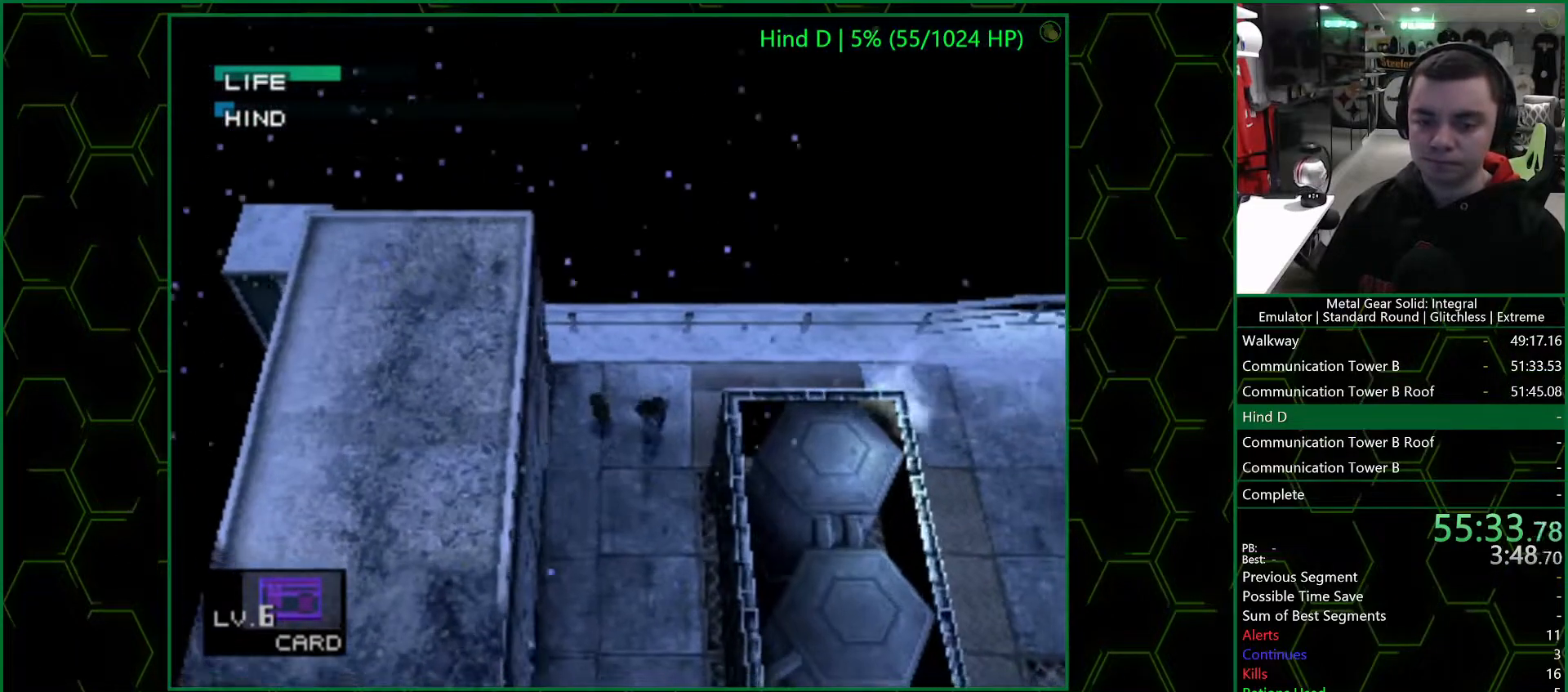
{"buttons": [], "left_stick": "center", "right_stick": "center", "events": [[67, "left_stick", "down-right"], [450, "left_stick", "center"]]}
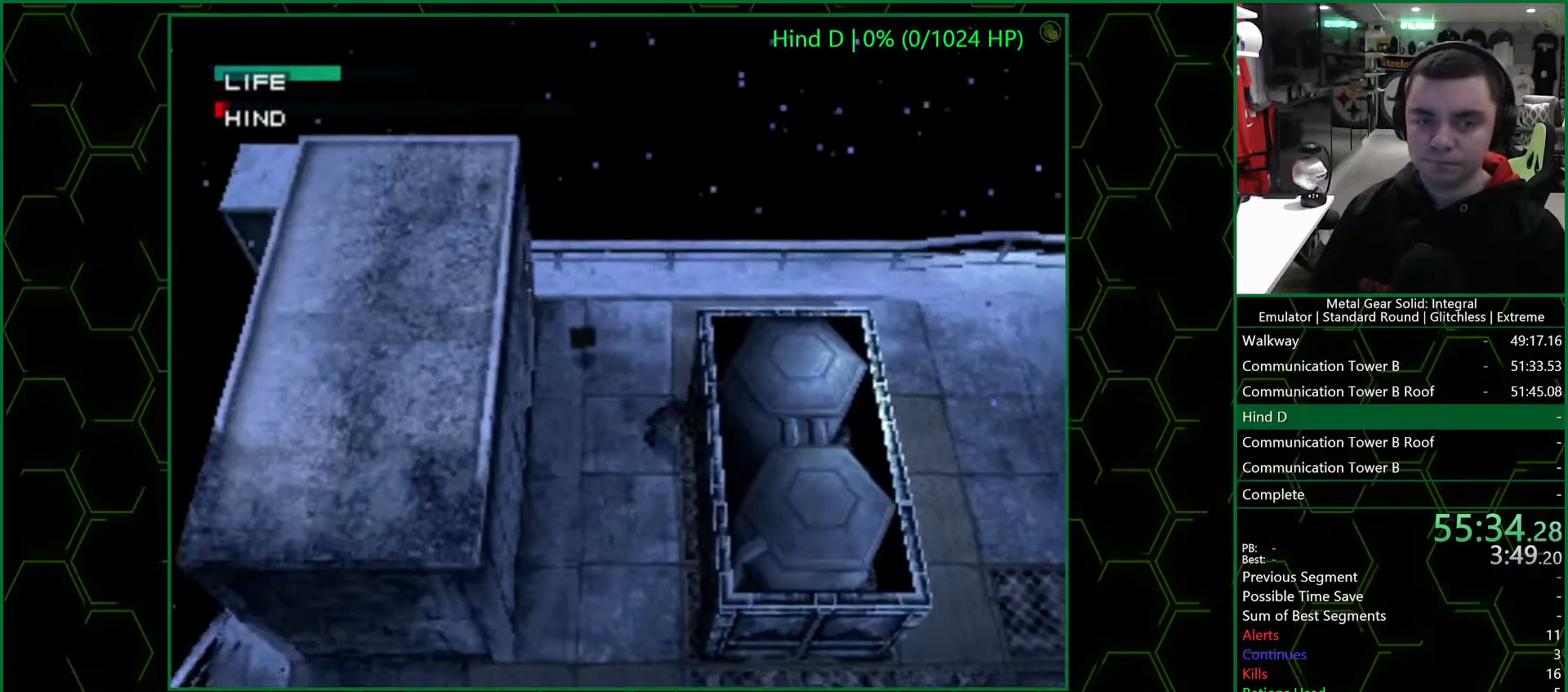
{"buttons": [], "left_stick": "center", "right_stick": "center", "events": [[383, "left_stick", "up-left"], [450, "left_stick", "center"]]}
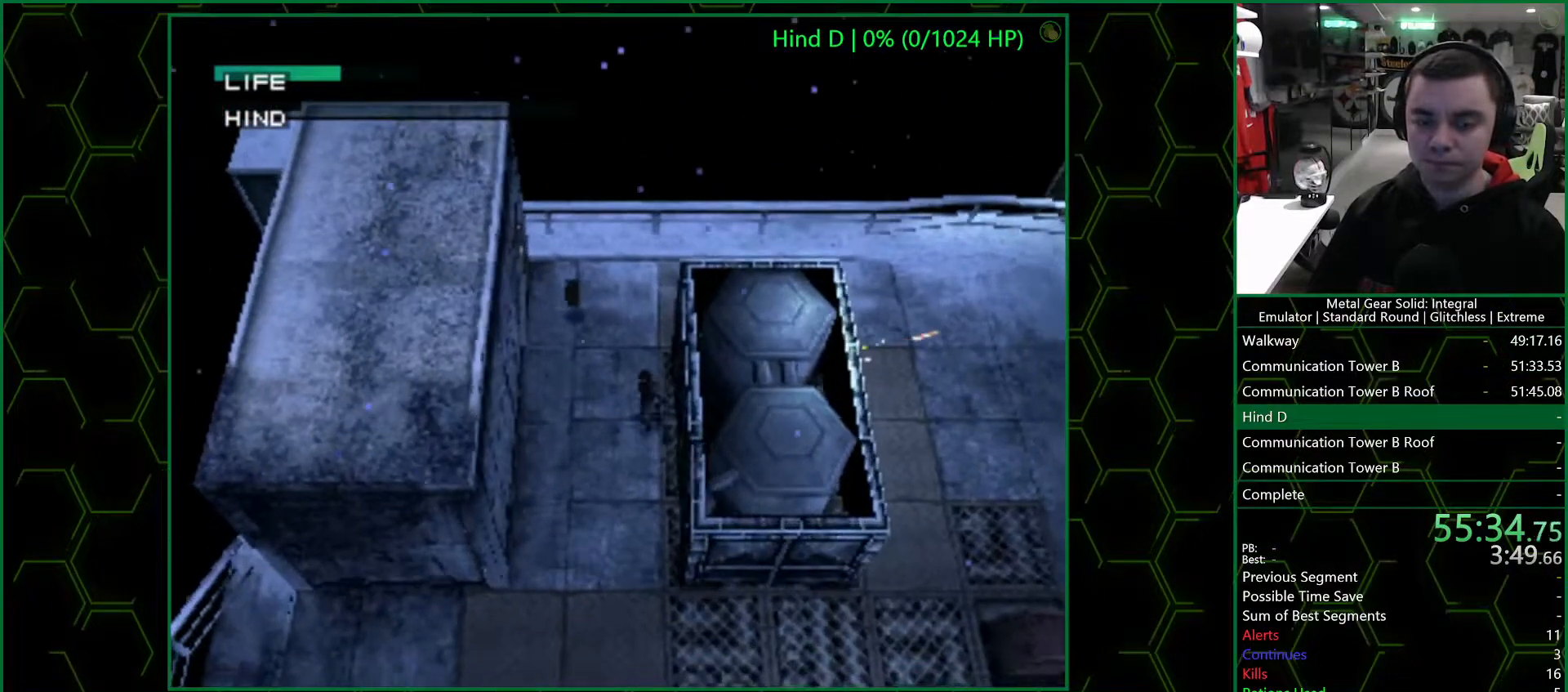
{"buttons": [], "left_stick": "center", "right_stick": "center", "events": []}
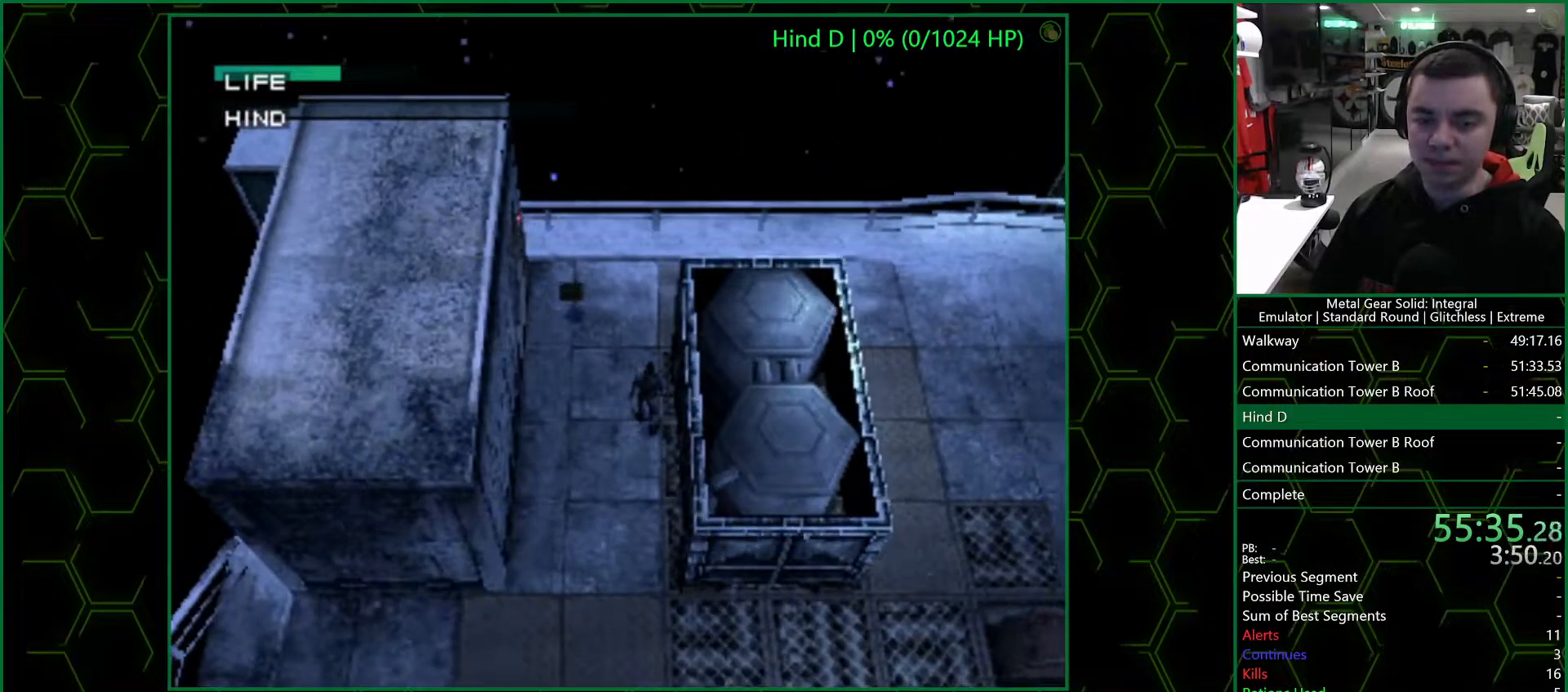
{"buttons": [], "left_stick": "center", "right_stick": "center", "events": [[83, "R1", "down"], [167, "R1", "up"]]}
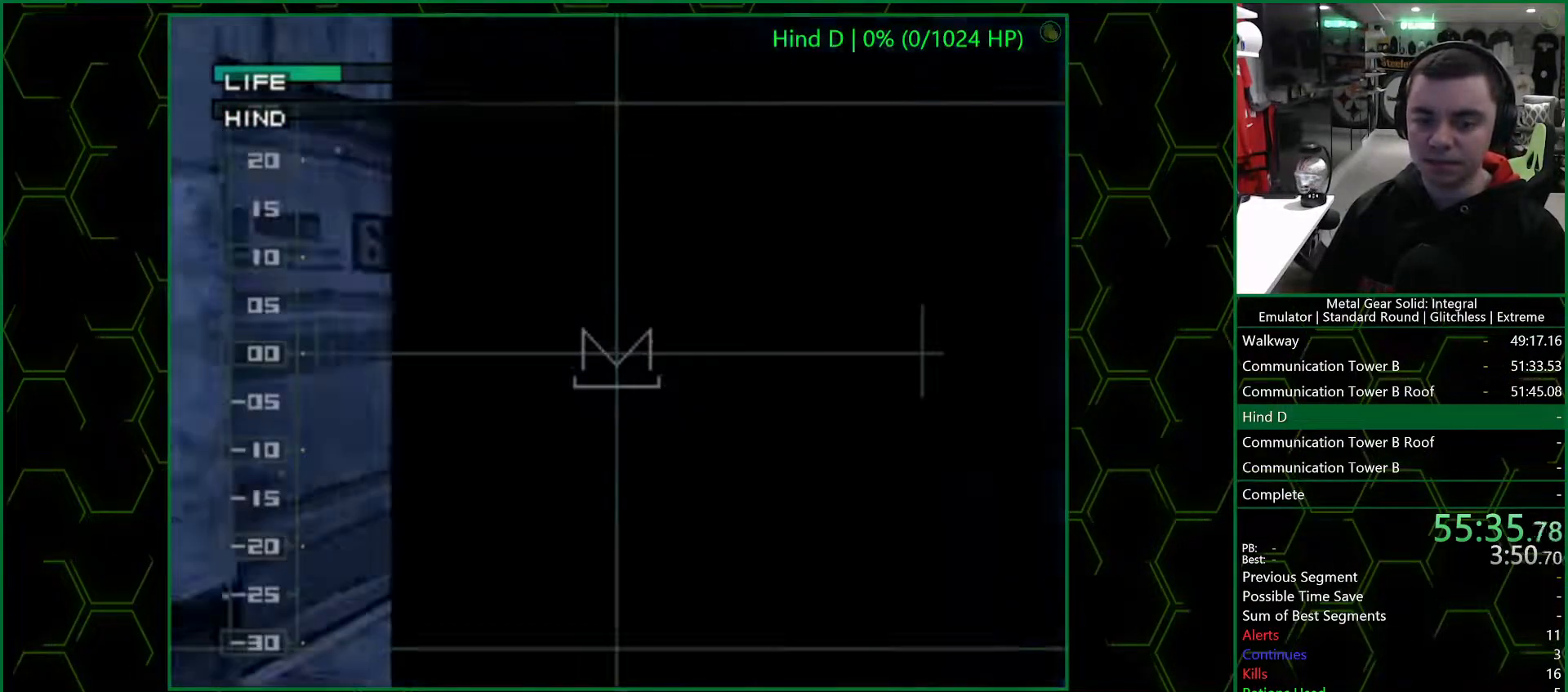
{"buttons": [], "left_stick": "center", "right_stick": "center", "events": [[200, "R1", "down"], [300, "R1", "up"]]}
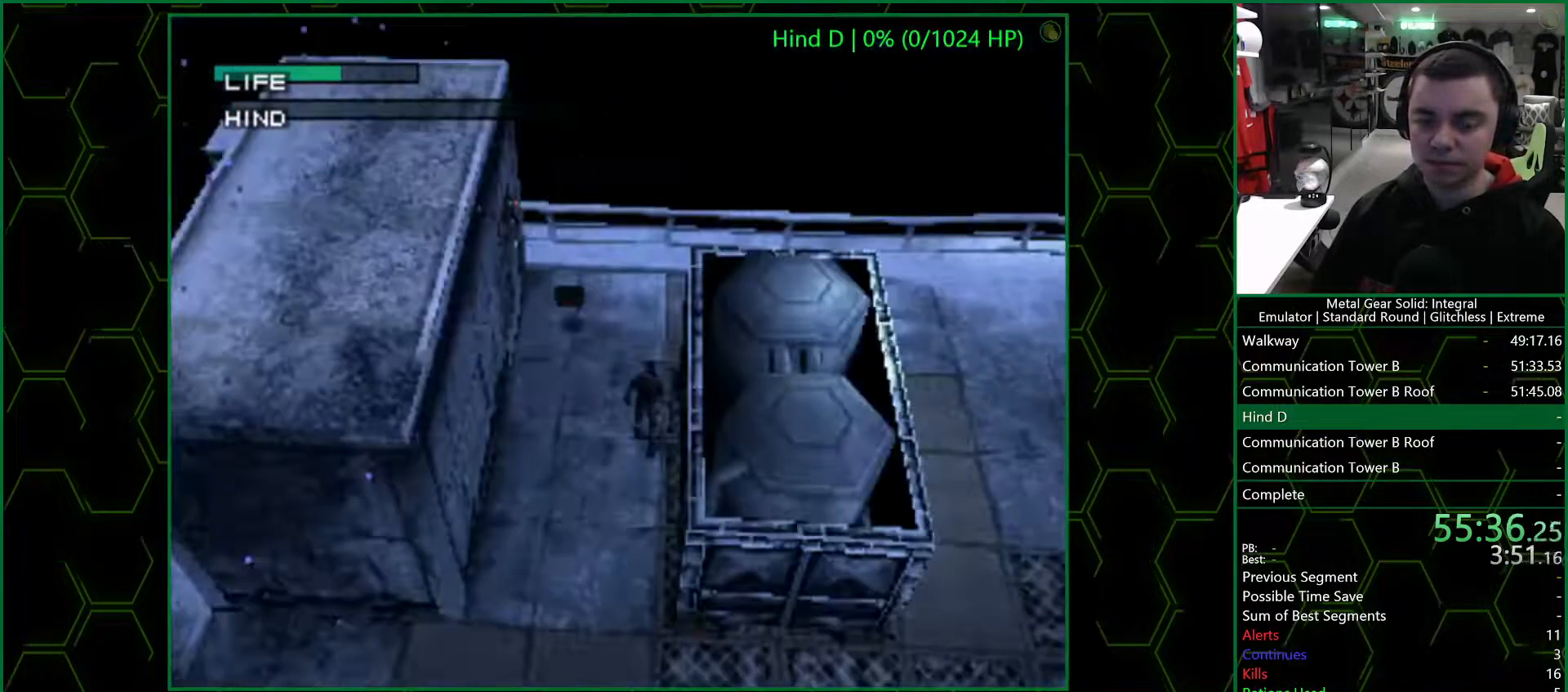
{"buttons": [], "left_stick": "right", "right_stick": "center", "events": [[33, "left_stick", "right"]]}
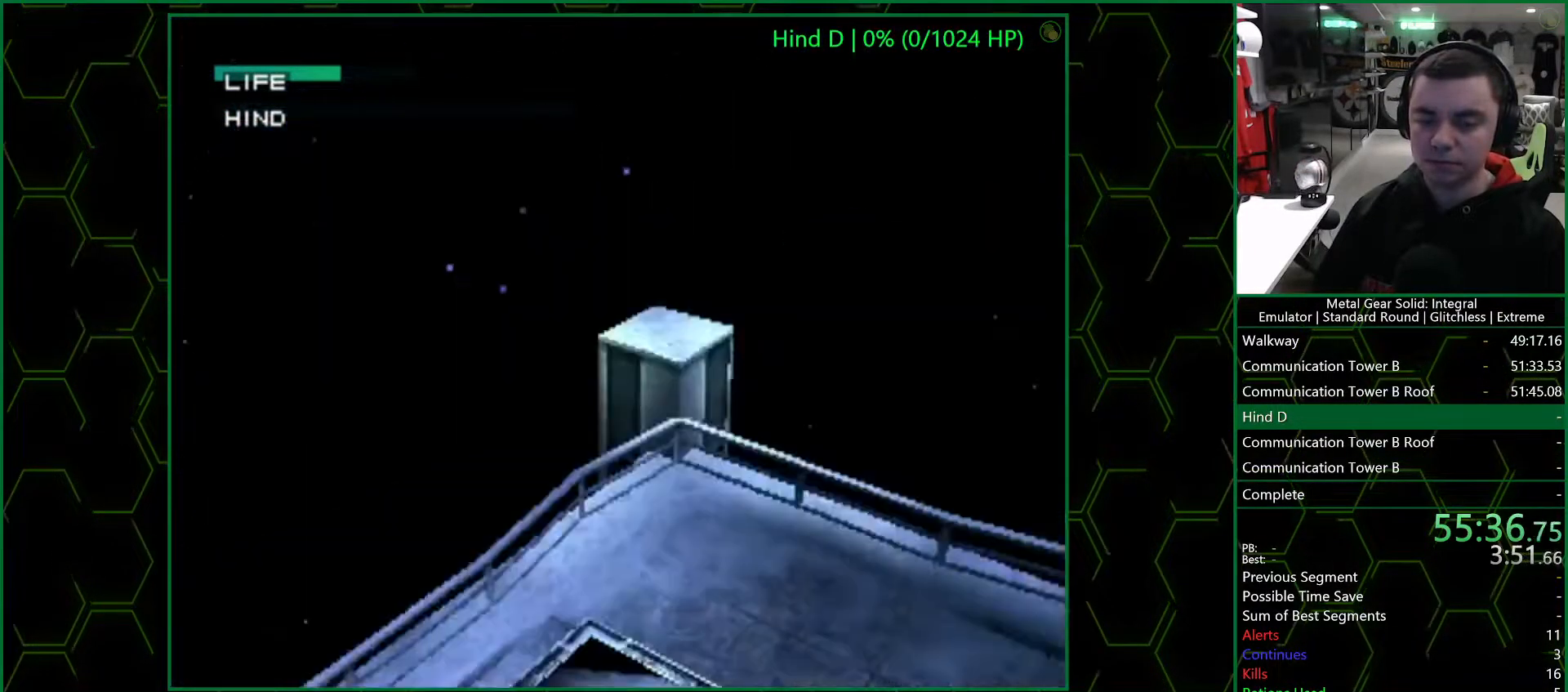
{"buttons": [], "left_stick": "right", "right_stick": "center", "events": []}
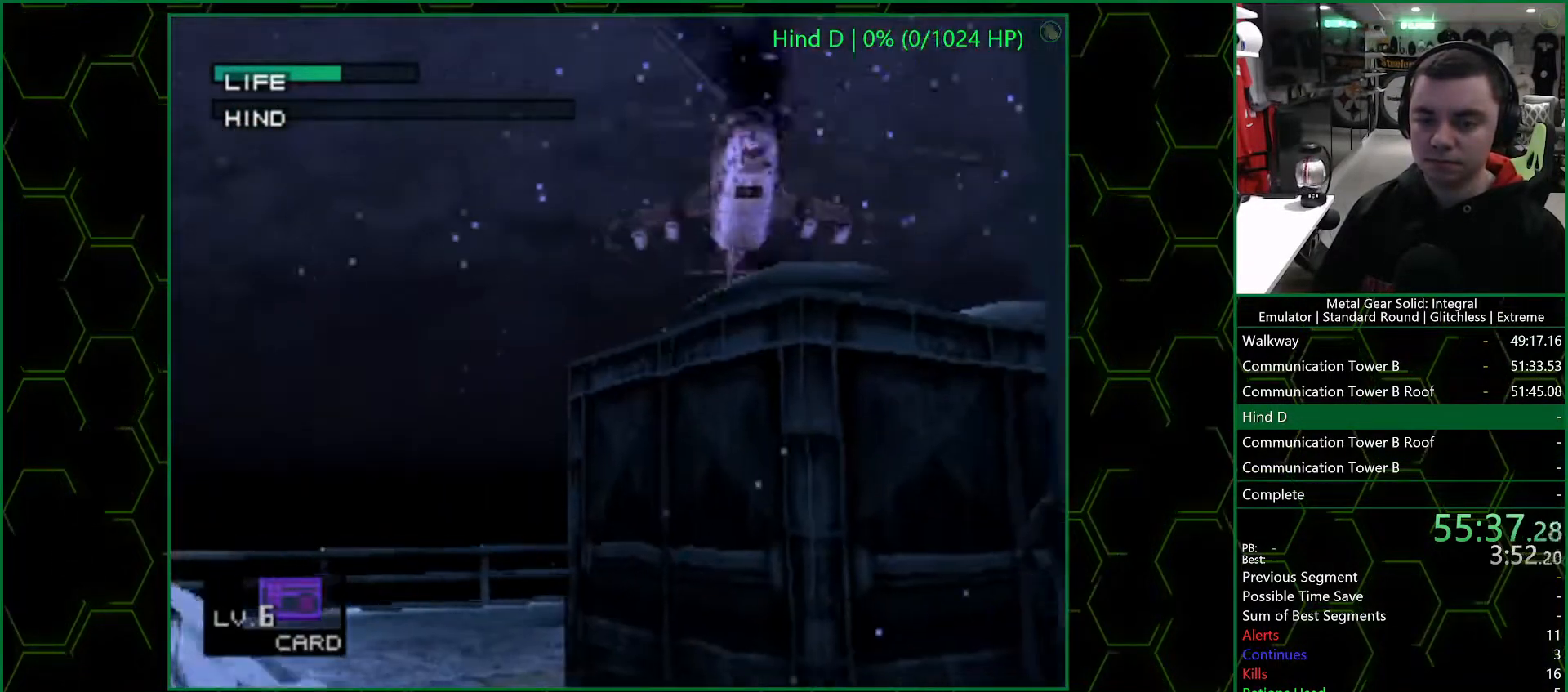
{"buttons": [], "left_stick": "right", "right_stick": "center", "events": []}
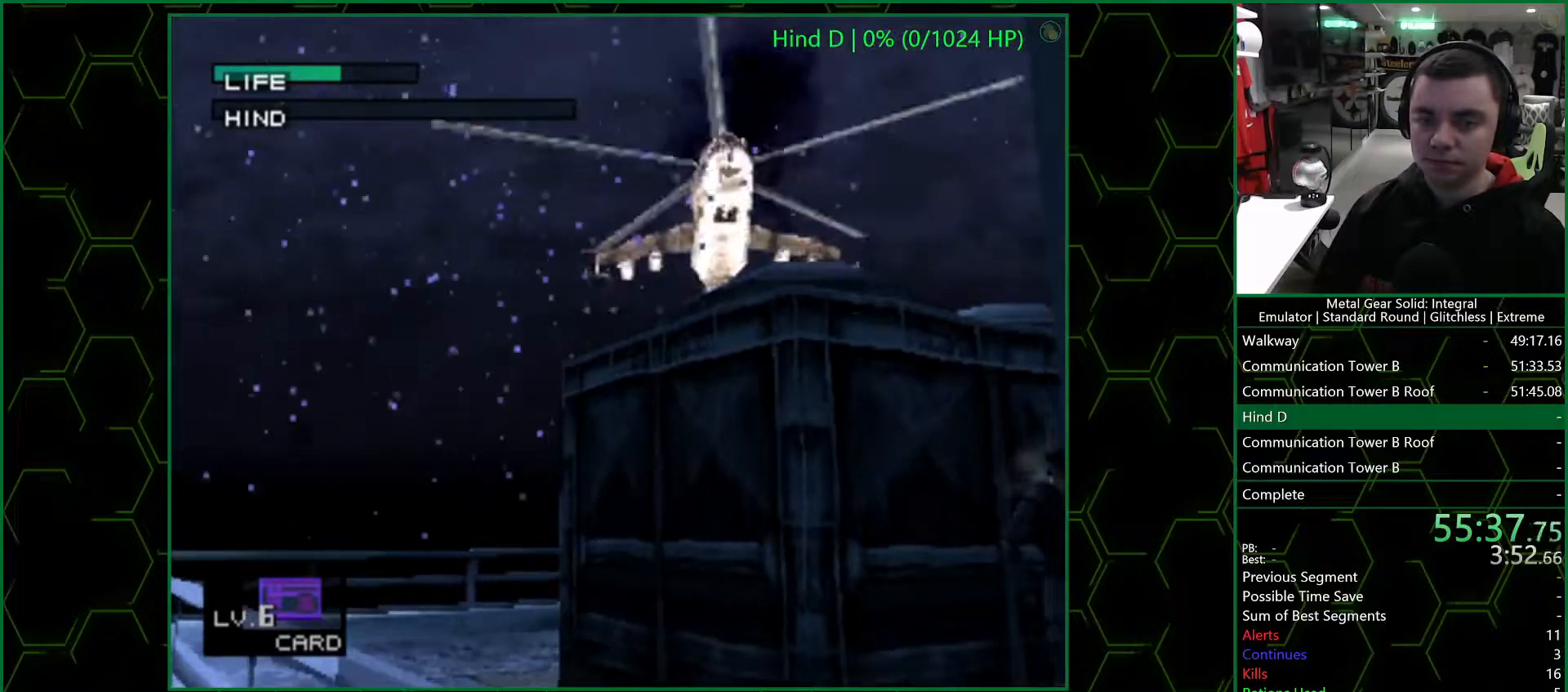
{"buttons": [], "left_stick": "up-left", "right_stick": "center", "events": [[67, "left_stick", "up-left"]]}
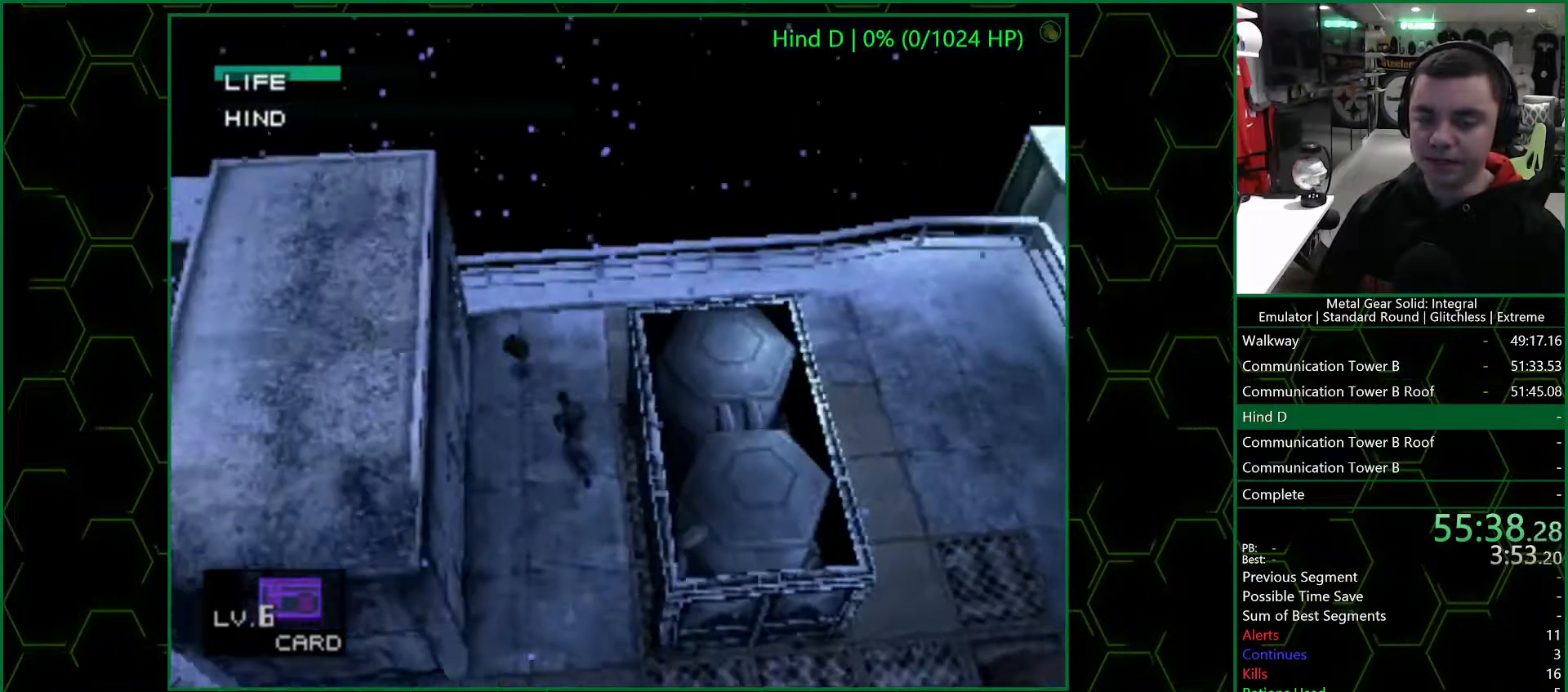
{"buttons": [], "left_stick": "down", "right_stick": "center", "events": [[483, "left_stick", "down"]]}
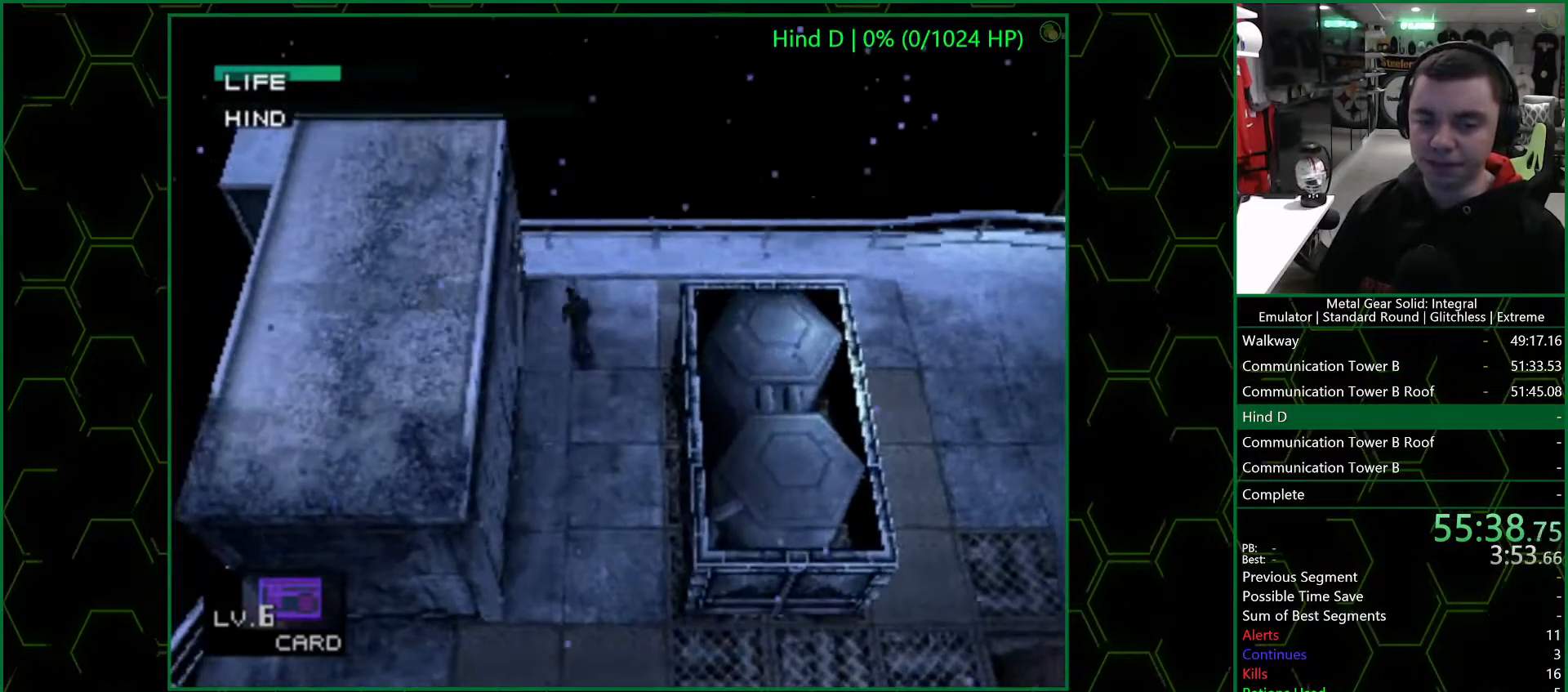
{"buttons": [], "left_stick": "down", "right_stick": "center", "events": []}
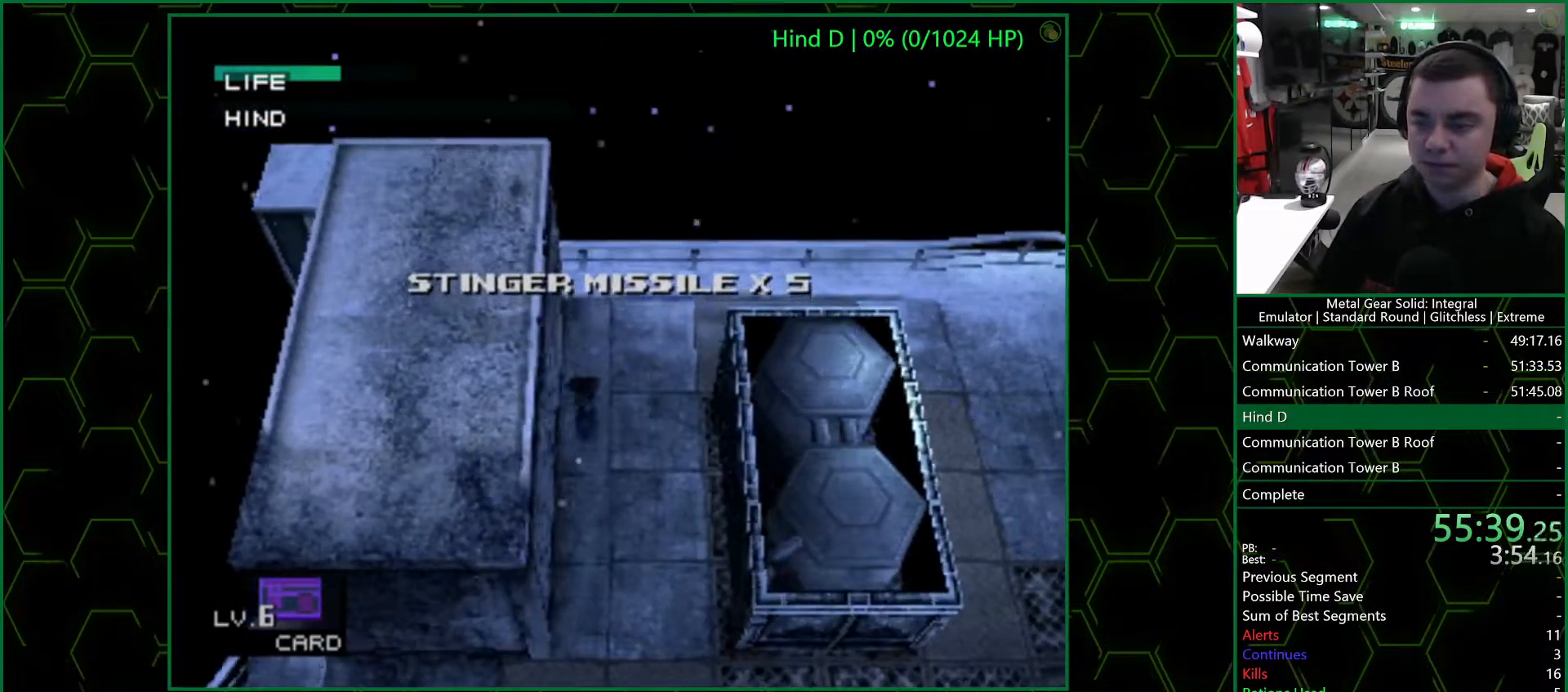
{"buttons": [], "left_stick": "down", "right_stick": "center", "events": []}